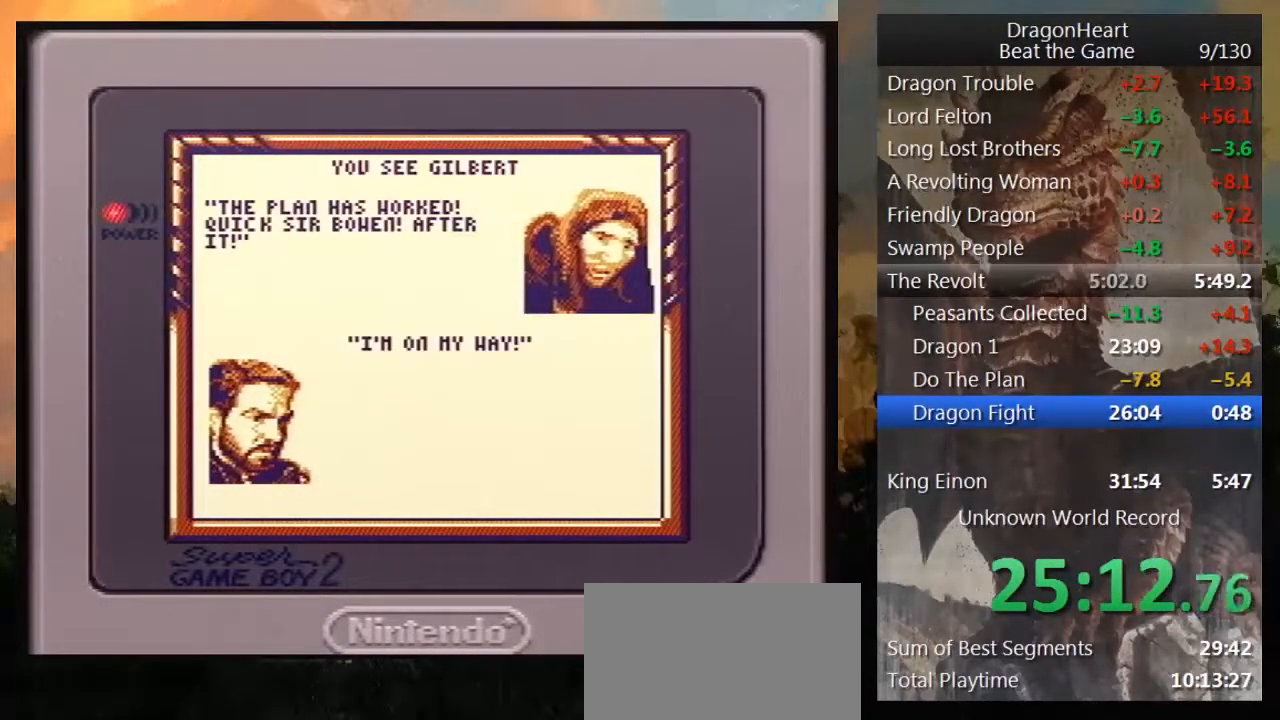
Gameplay with a controller (Nintendo layout); each line is a JSON object with the inputs held at the frame after it. "events" lists button and stick changes between this image and that frame as [ms after this image, input, new state], when the widget could be followed in between. Not read: L3 R3.
{"buttons": ["B"], "events": [[17, "B", "up"], [100, "B", "down"], [167, "B", "up"], [267, "B", "down"], [383, "B", "up"], [417, "B", "down"]]}
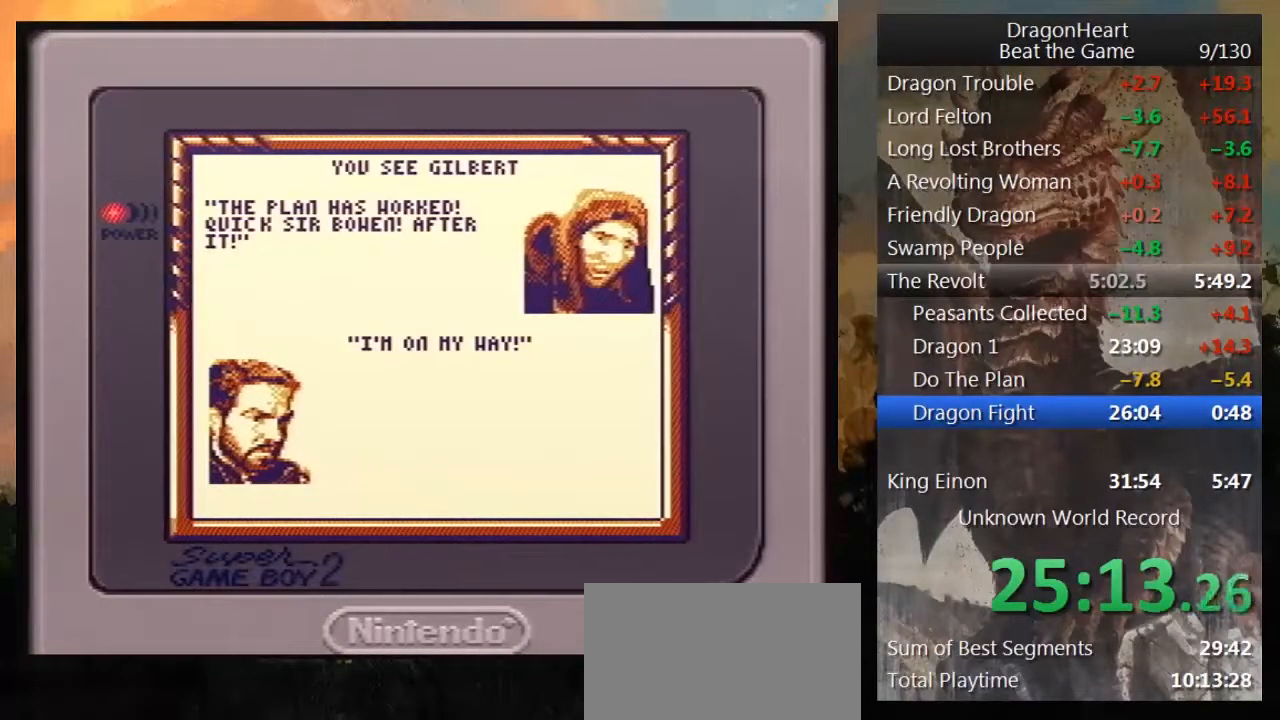
{"buttons": ["B"], "events": [[17, "B", "up"], [100, "B", "down"], [167, "B", "up"], [267, "B", "down"], [350, "B", "up"], [450, "B", "down"]]}
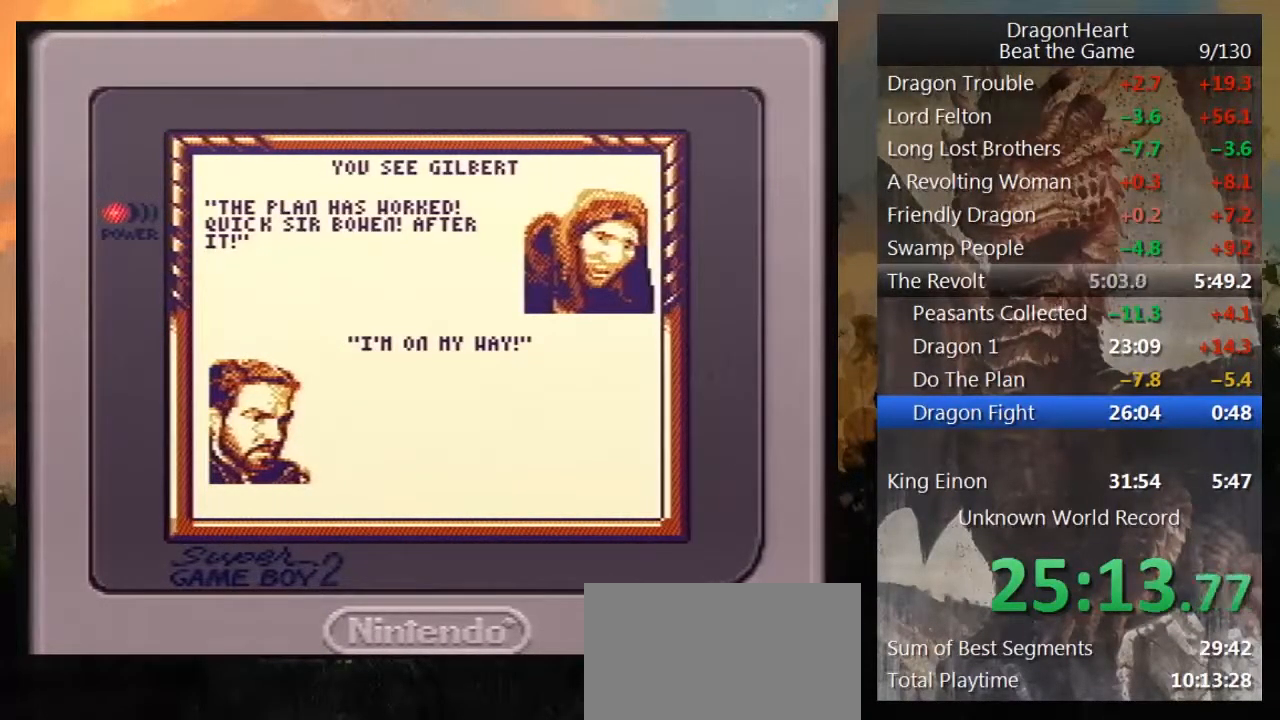
{"buttons": ["B"], "events": [[33, "B", "up"], [100, "B", "down"], [233, "B", "up"], [317, "B", "down"], [417, "B", "up"], [483, "B", "down"]]}
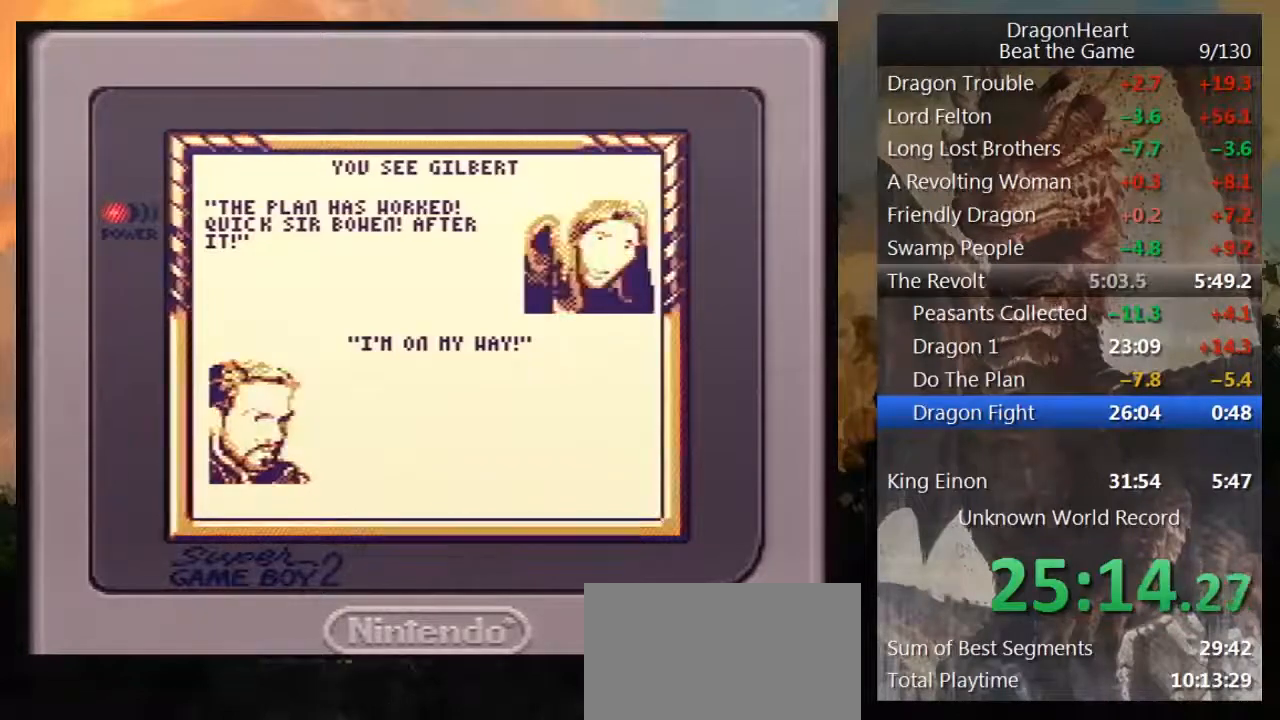
{"buttons": [], "events": [[100, "B", "up"], [200, "B", "down"], [283, "B", "up"], [383, "B", "down"], [450, "B", "up"]]}
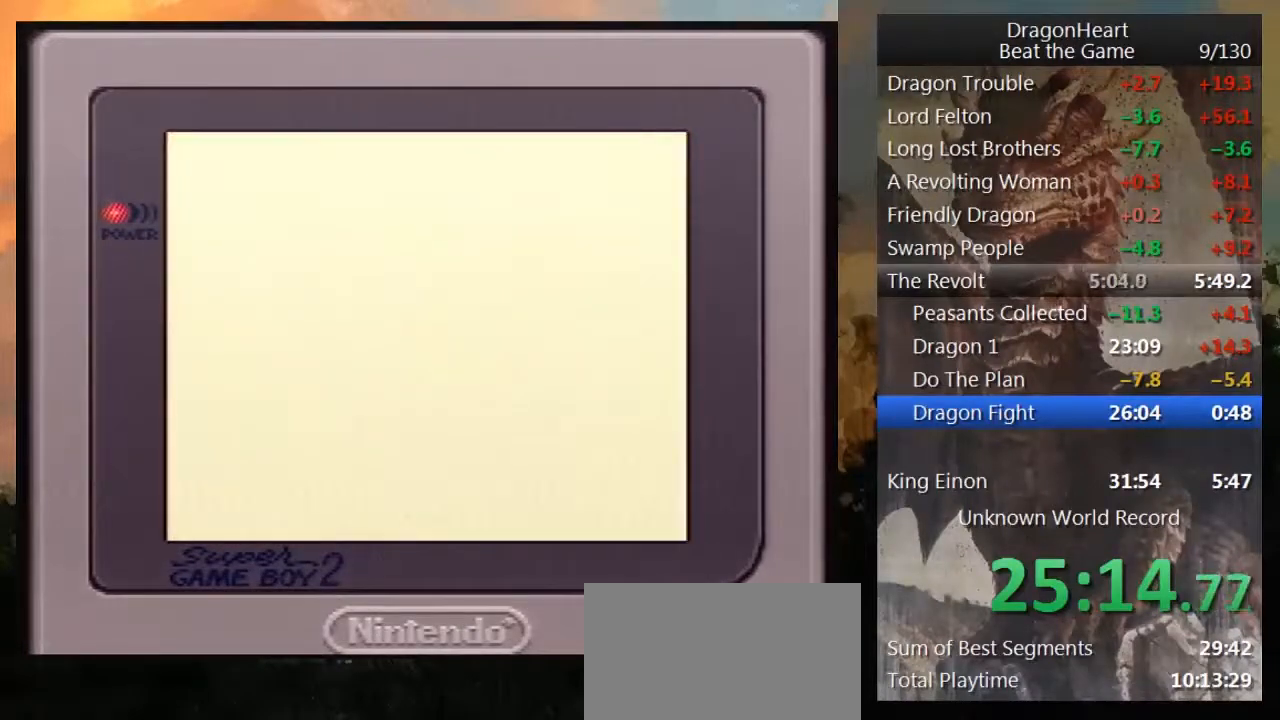
{"buttons": [], "events": []}
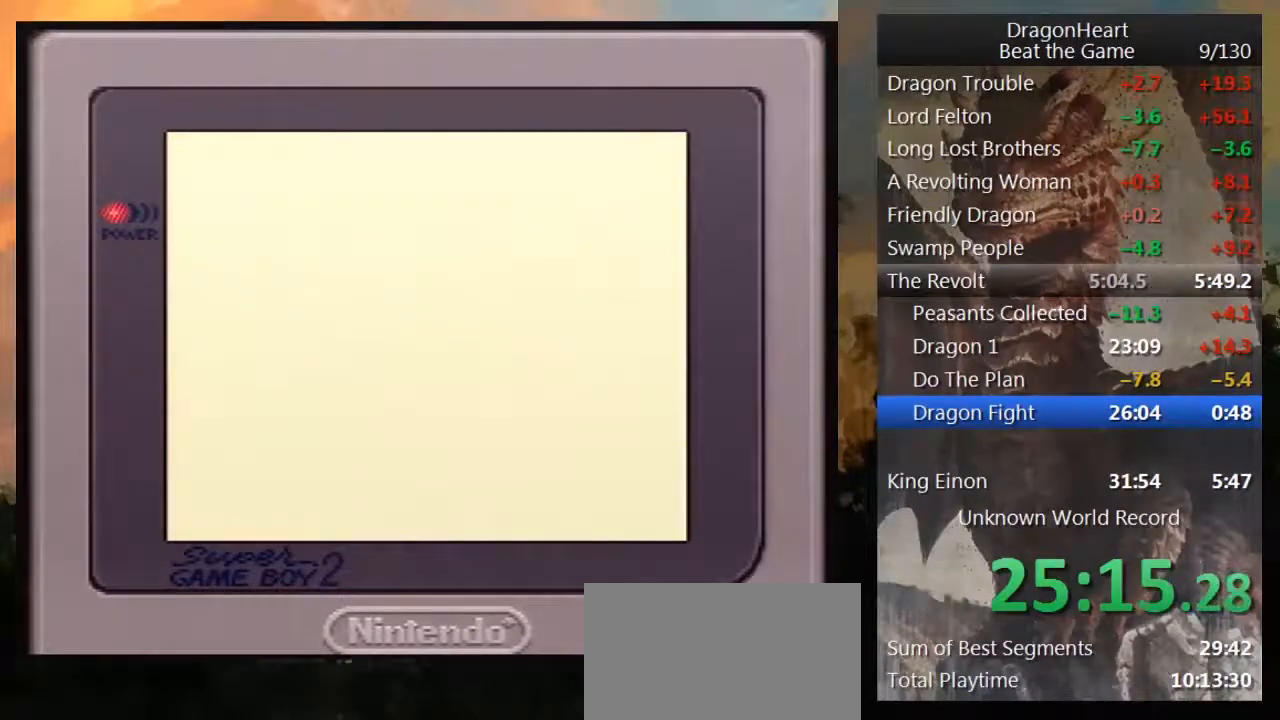
{"buttons": [], "events": []}
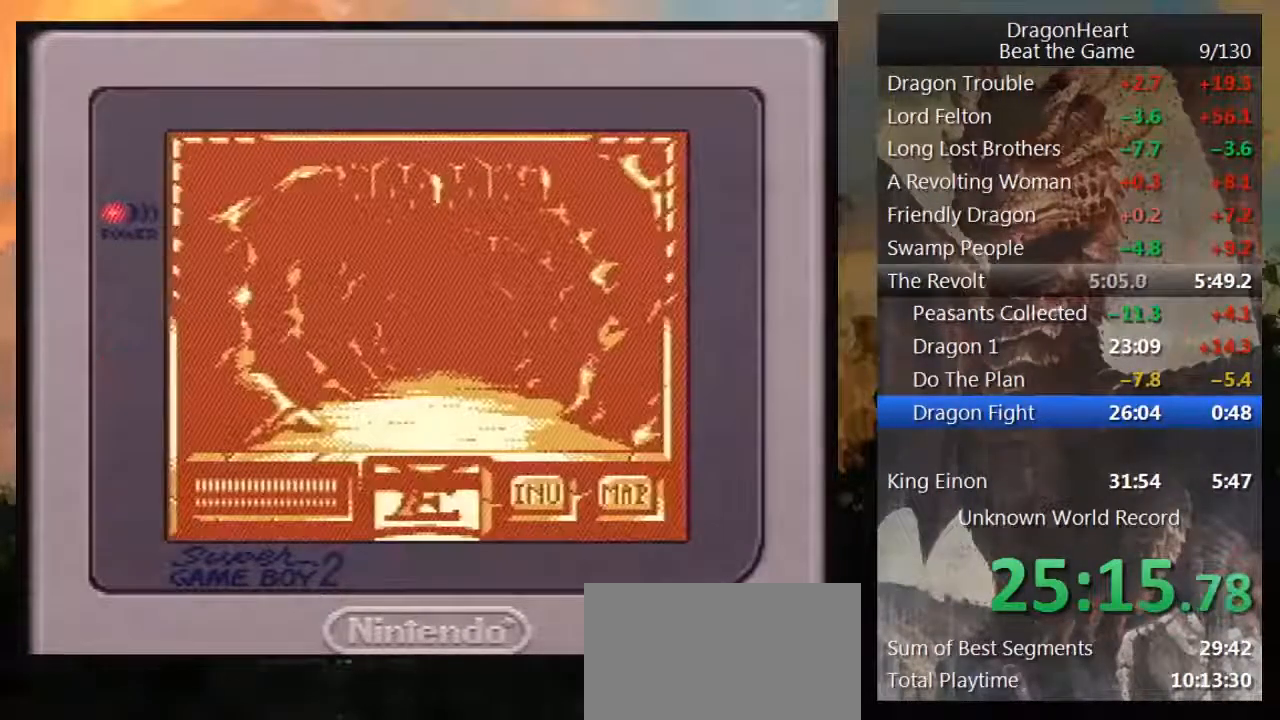
{"buttons": ["DPAD_UP"], "events": [[283, "DPAD_UP", "down"]]}
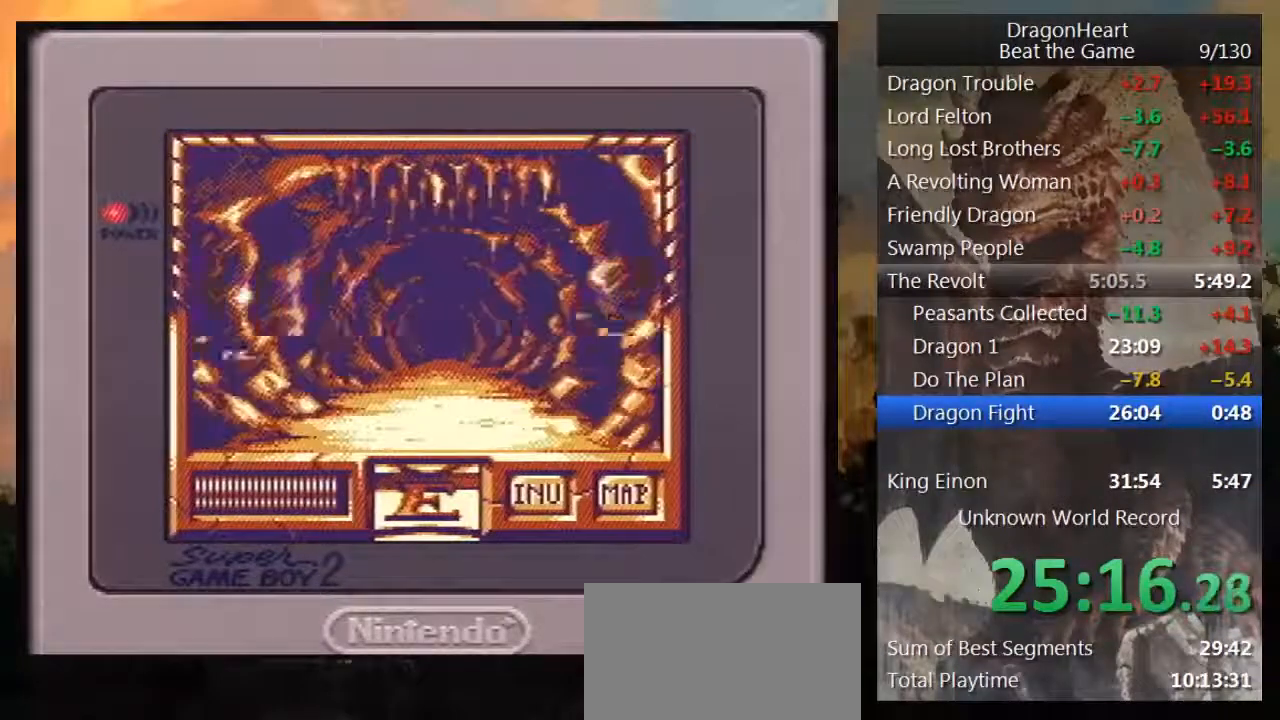
{"buttons": ["DPAD_UP"], "events": []}
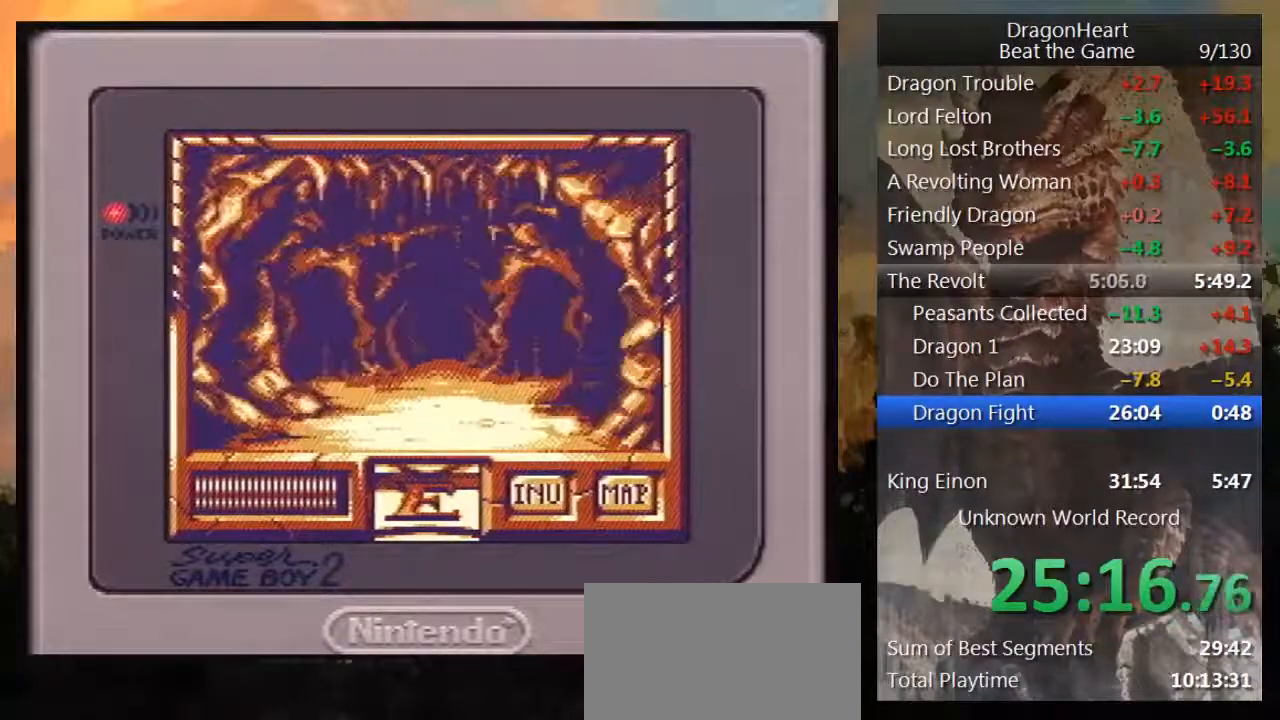
{"buttons": [], "events": [[350, "DPAD_UP", "up"]]}
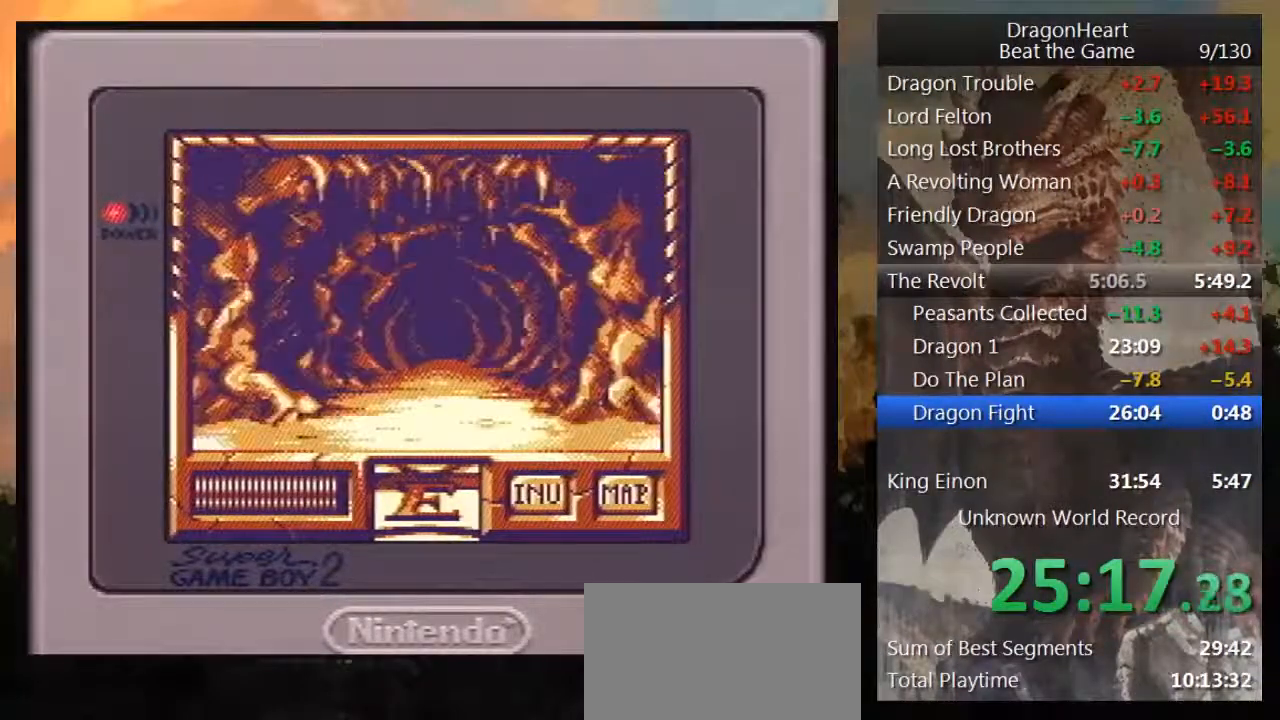
{"buttons": [], "events": [[250, "DPAD_RIGHT", "down"], [433, "DPAD_RIGHT", "up"]]}
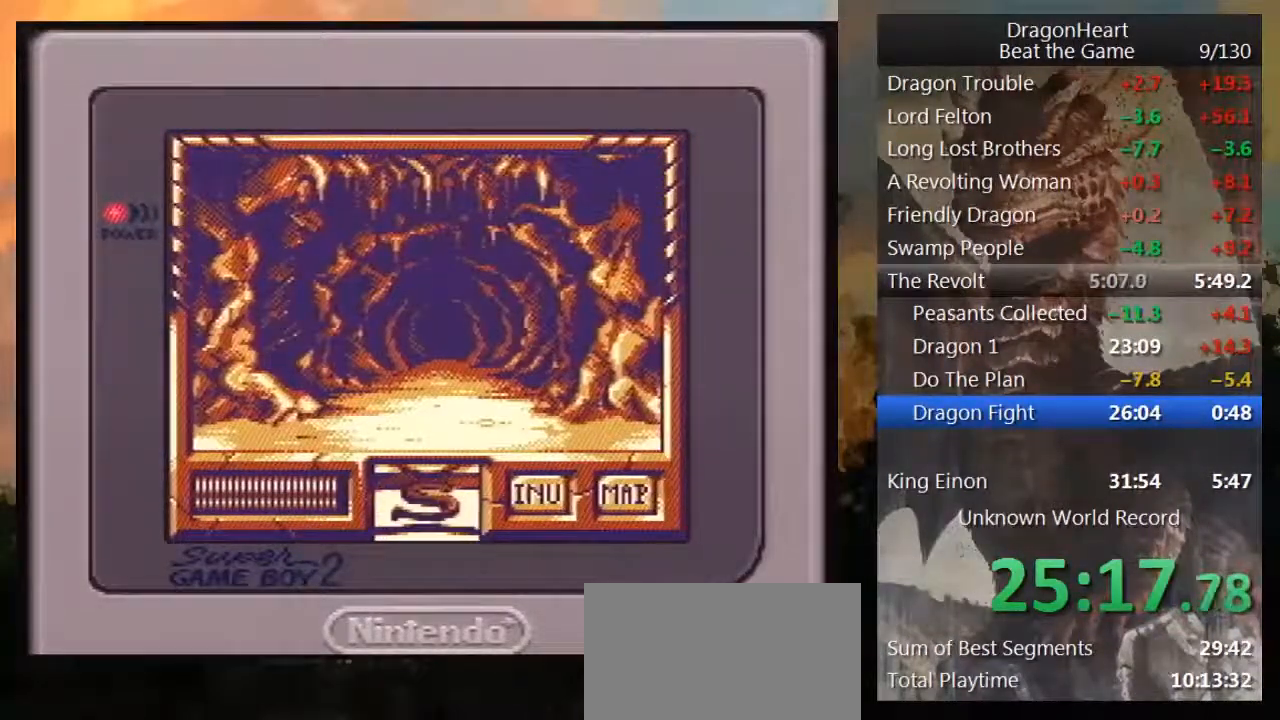
{"buttons": ["DPAD_UP"], "events": [[100, "DPAD_UP", "down"]]}
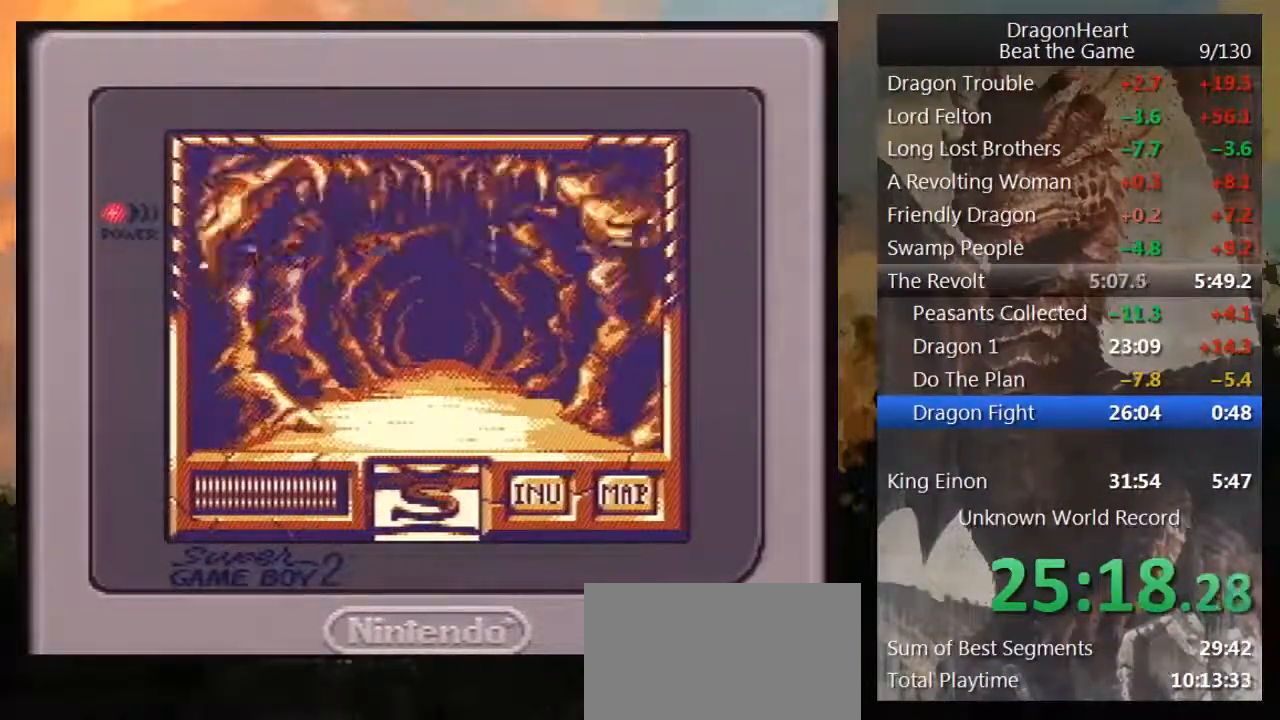
{"buttons": ["DPAD_UP"], "events": []}
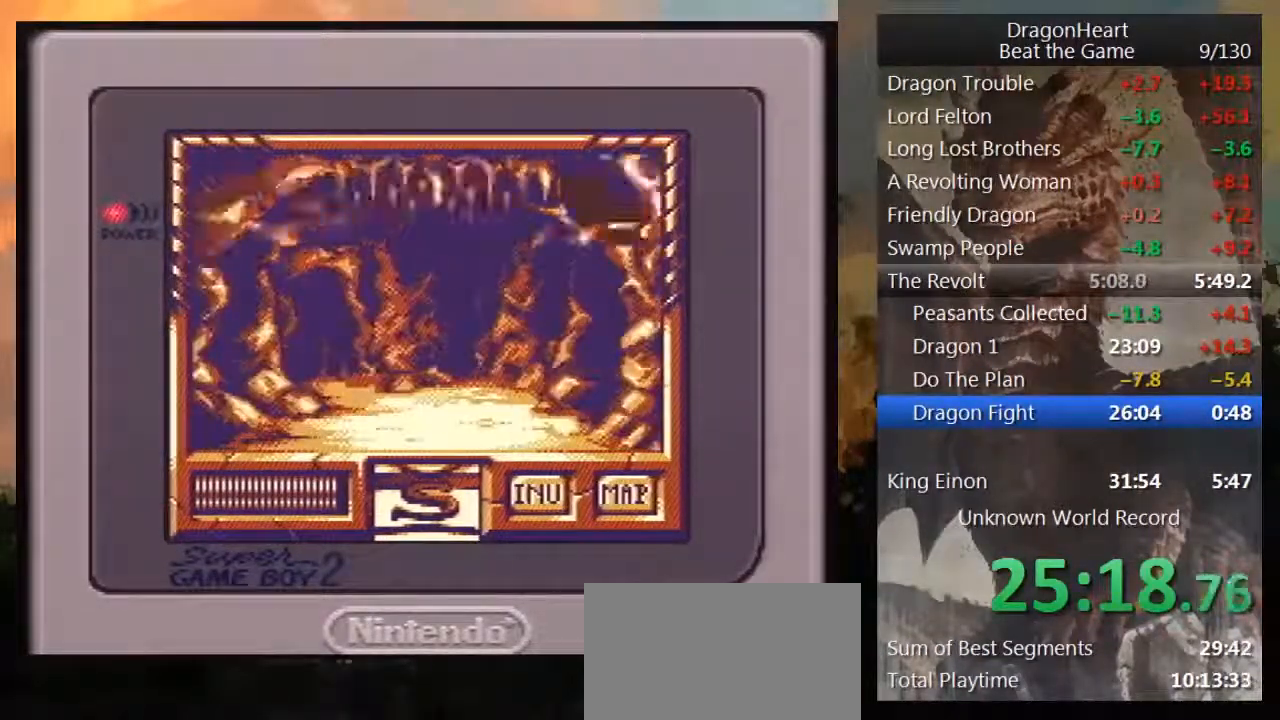
{"buttons": [], "events": [[283, "DPAD_UP", "up"], [433, "DPAD_LEFT", "down"], [500, "DPAD_LEFT", "up"]]}
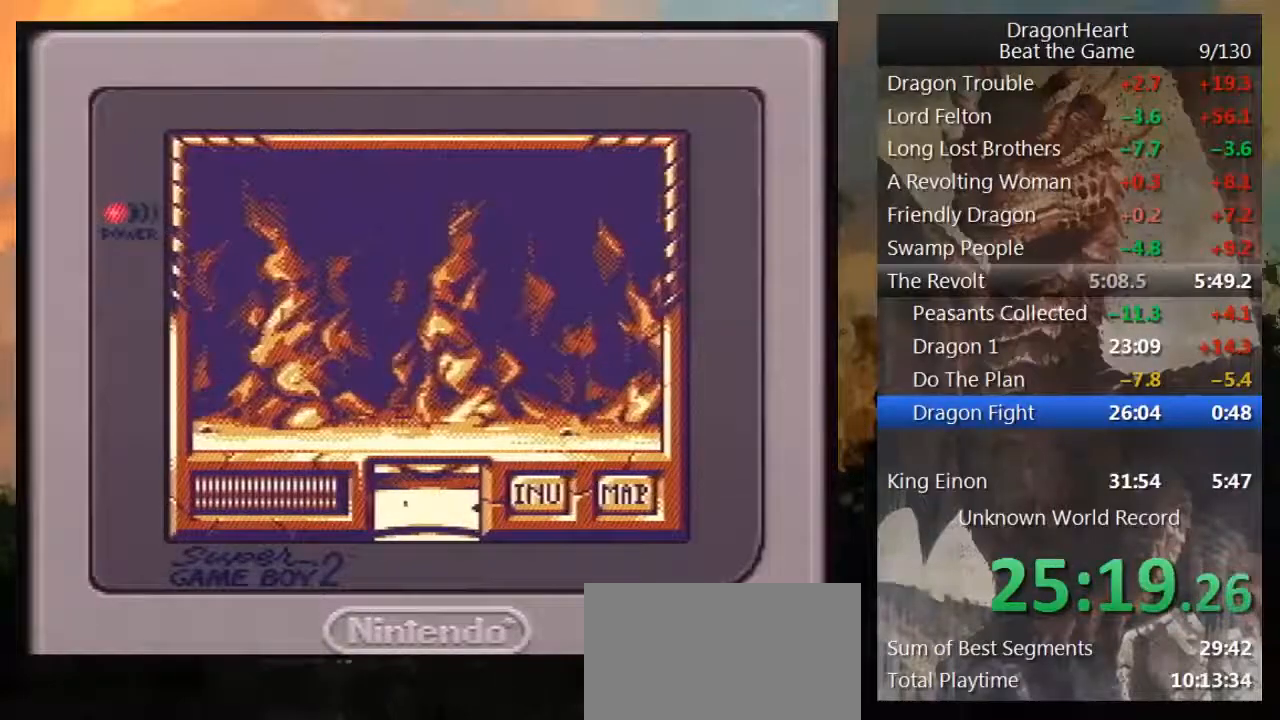
{"buttons": ["DPAD_UP"], "events": [[317, "DPAD_UP", "down"]]}
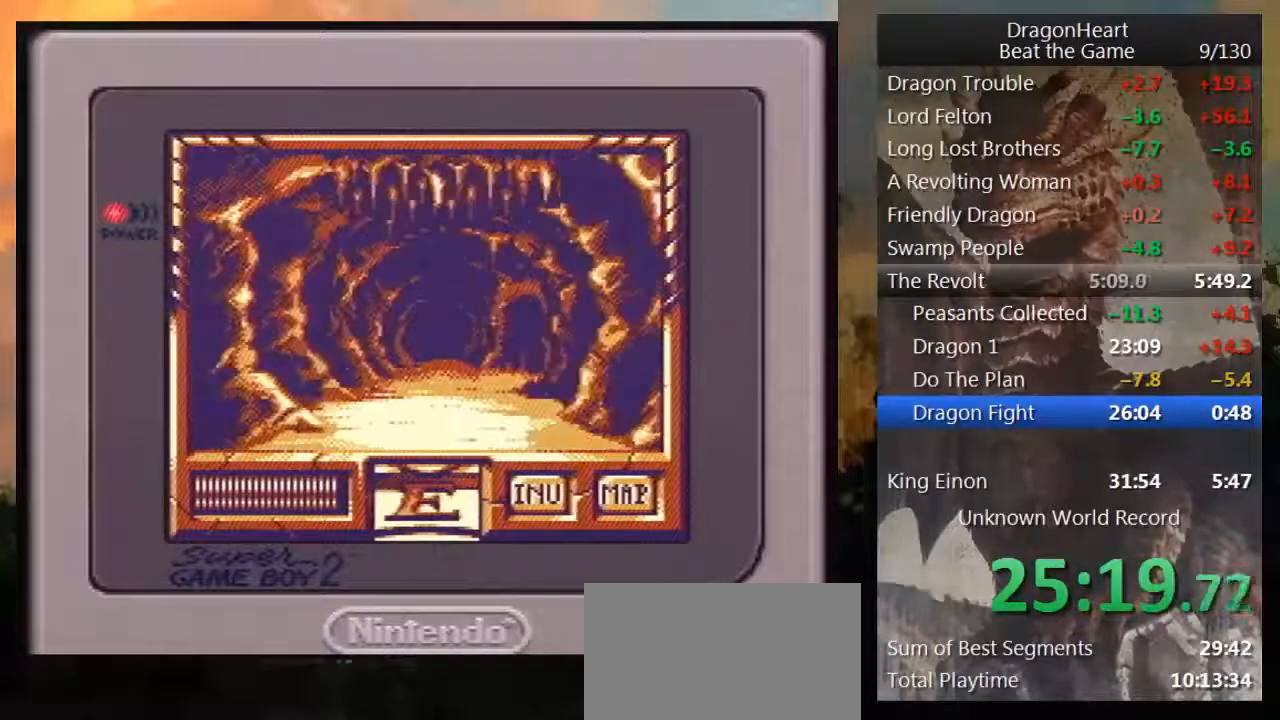
{"buttons": [], "events": [[433, "DPAD_UP", "up"]]}
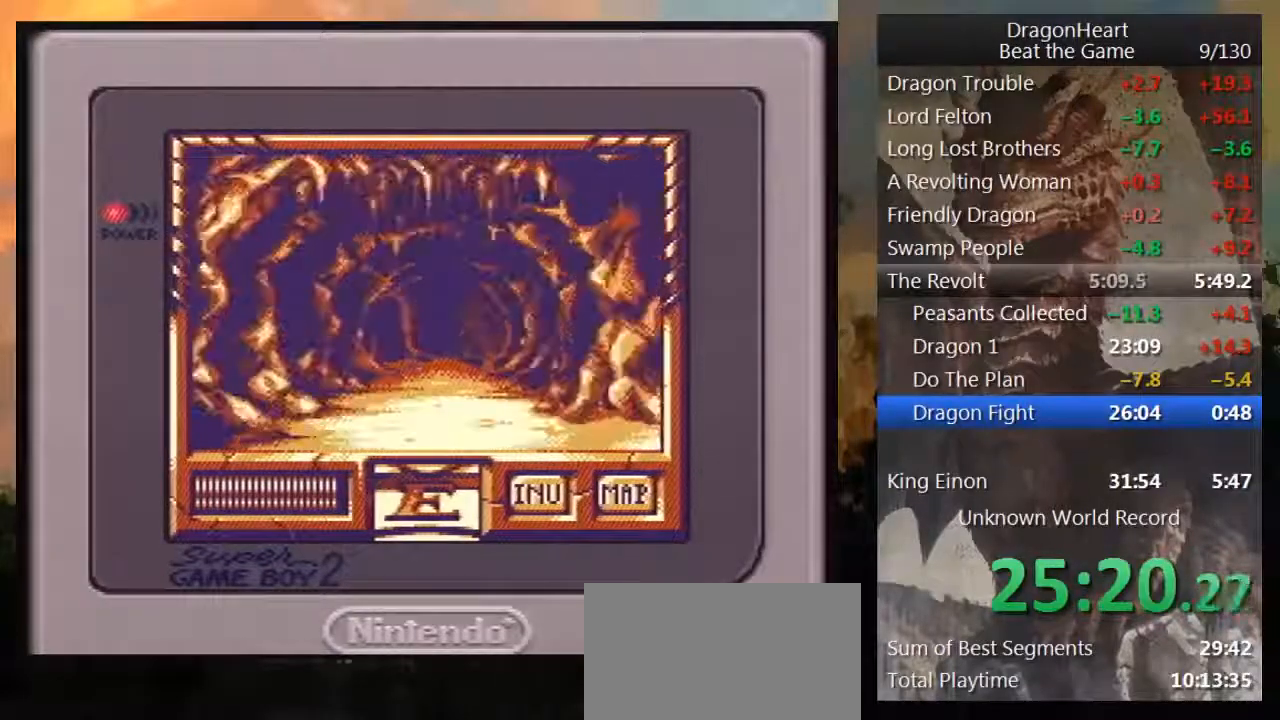
{"buttons": [], "events": [[317, "DPAD_RIGHT", "down"], [500, "DPAD_RIGHT", "up"]]}
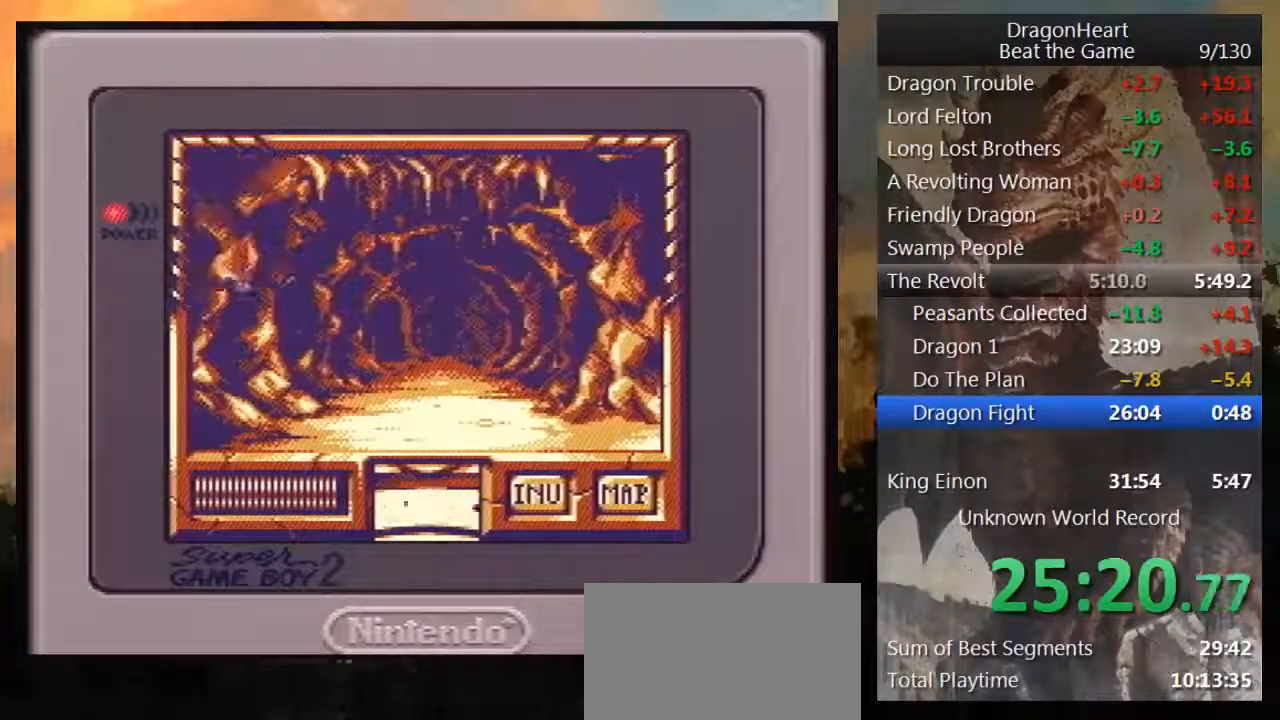
{"buttons": ["DPAD_UP"], "events": [[217, "DPAD_UP", "down"]]}
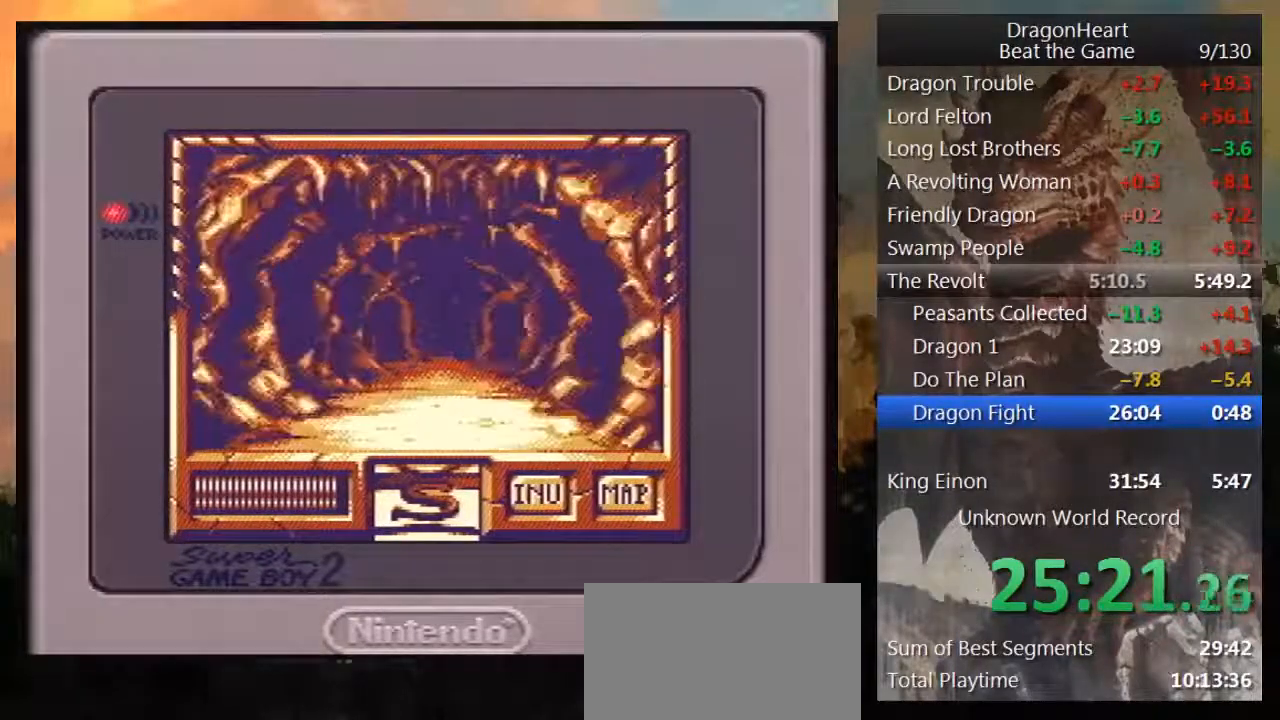
{"buttons": ["DPAD_UP"], "events": []}
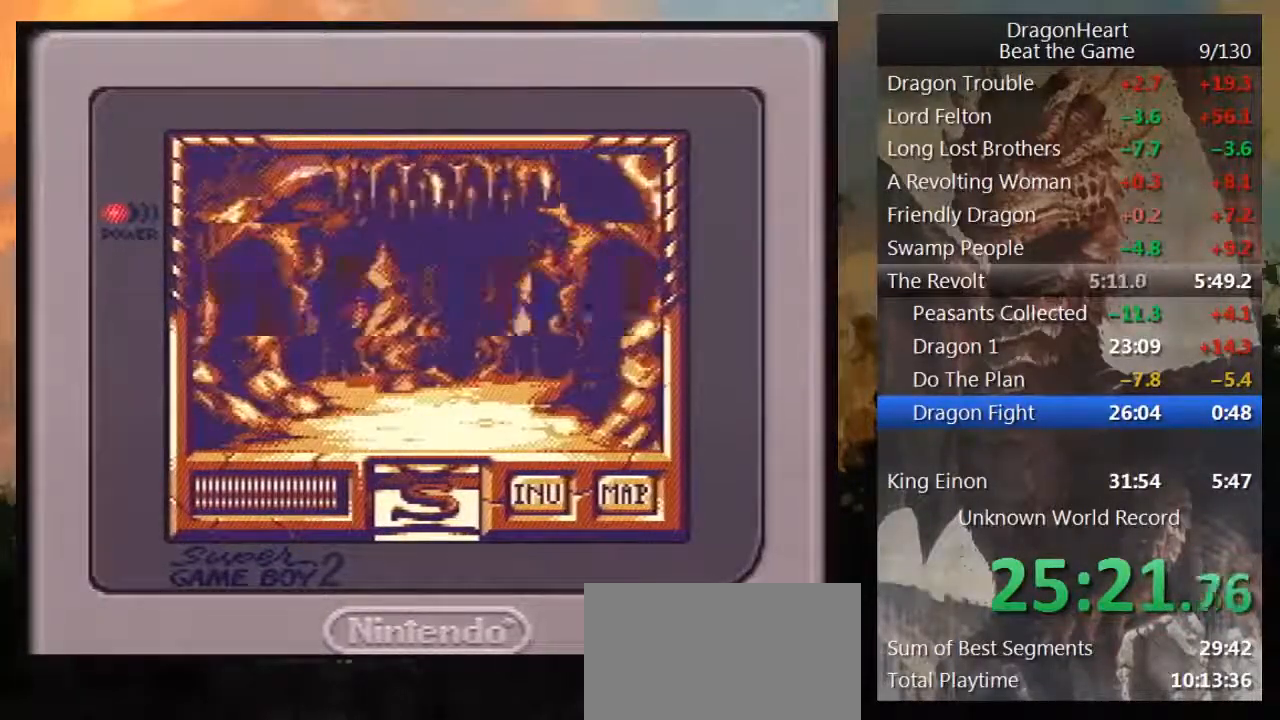
{"buttons": ["DPAD_UP"], "events": []}
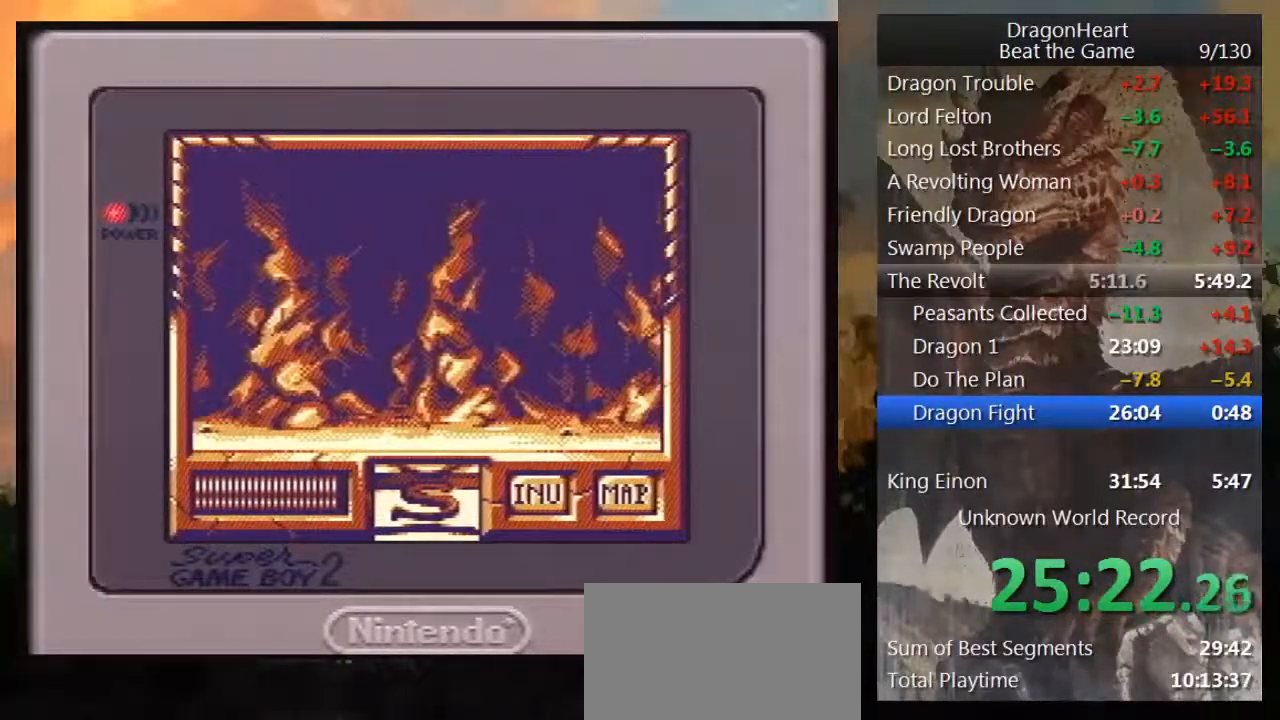
{"buttons": [], "events": [[133, "DPAD_UP", "up"]]}
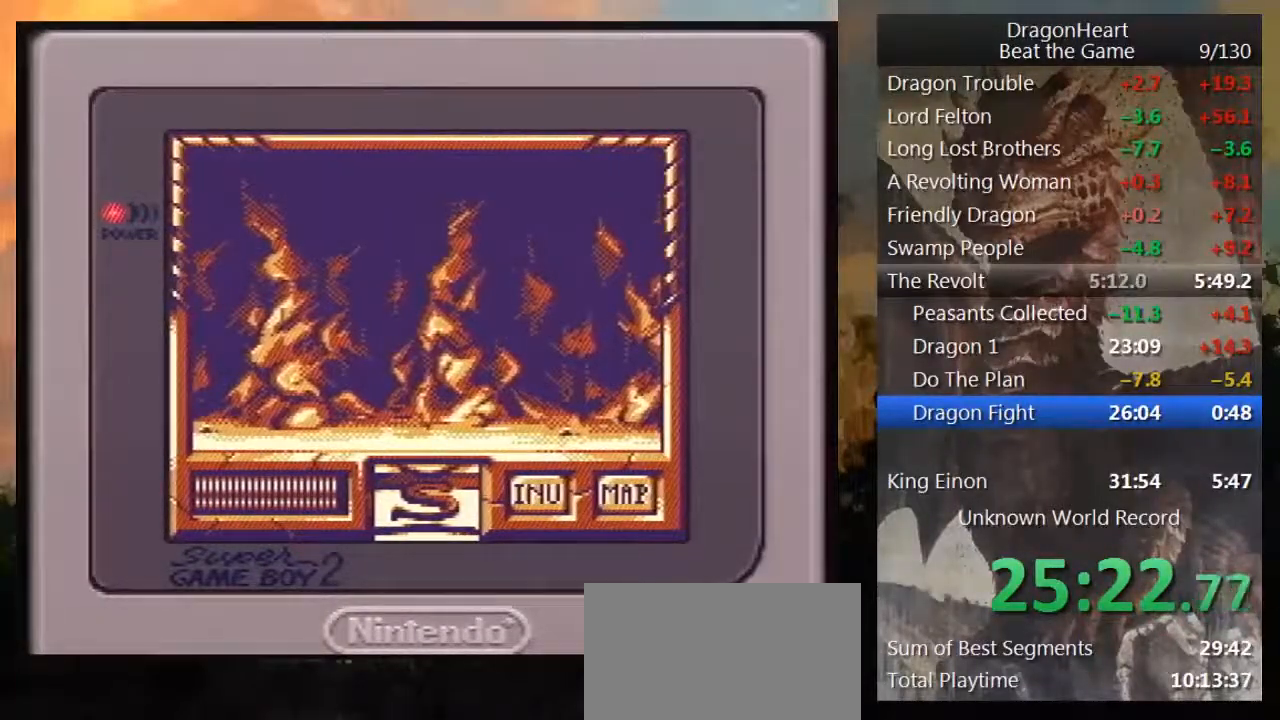
{"buttons": [], "events": [[317, "DPAD_LEFT", "down"], [450, "DPAD_LEFT", "up"]]}
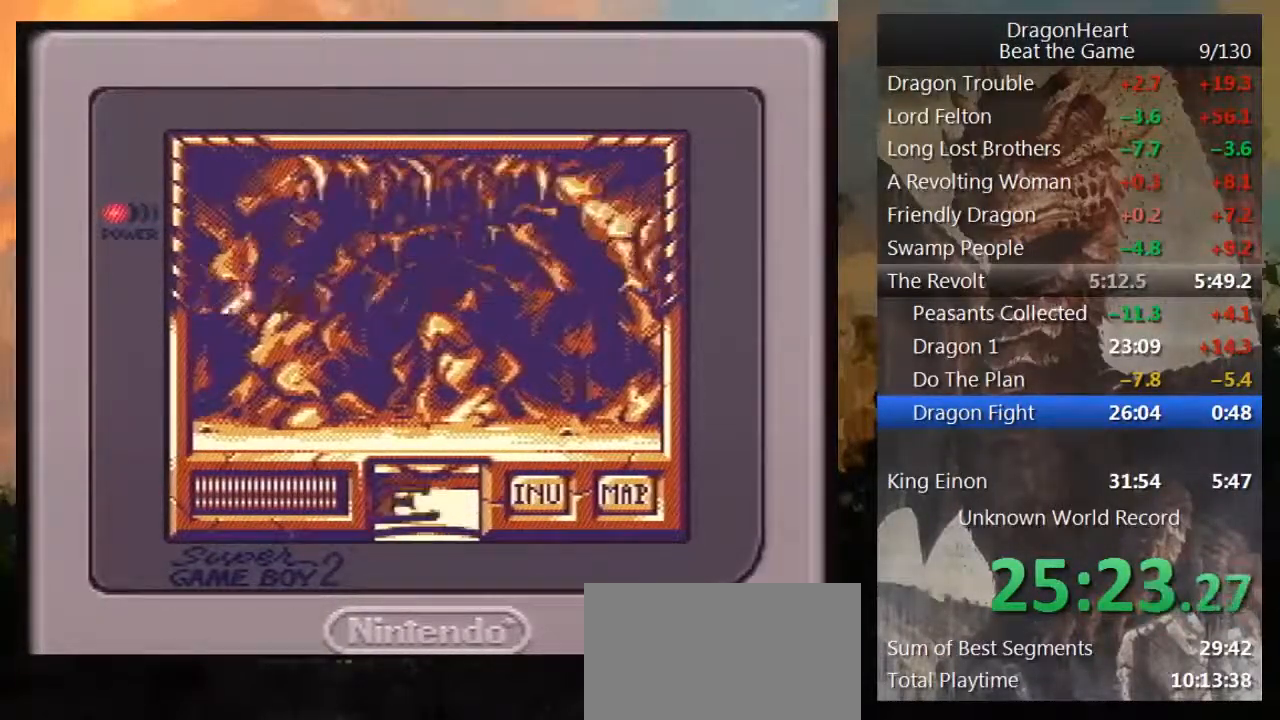
{"buttons": ["DPAD_UP"], "events": [[233, "DPAD_UP", "down"]]}
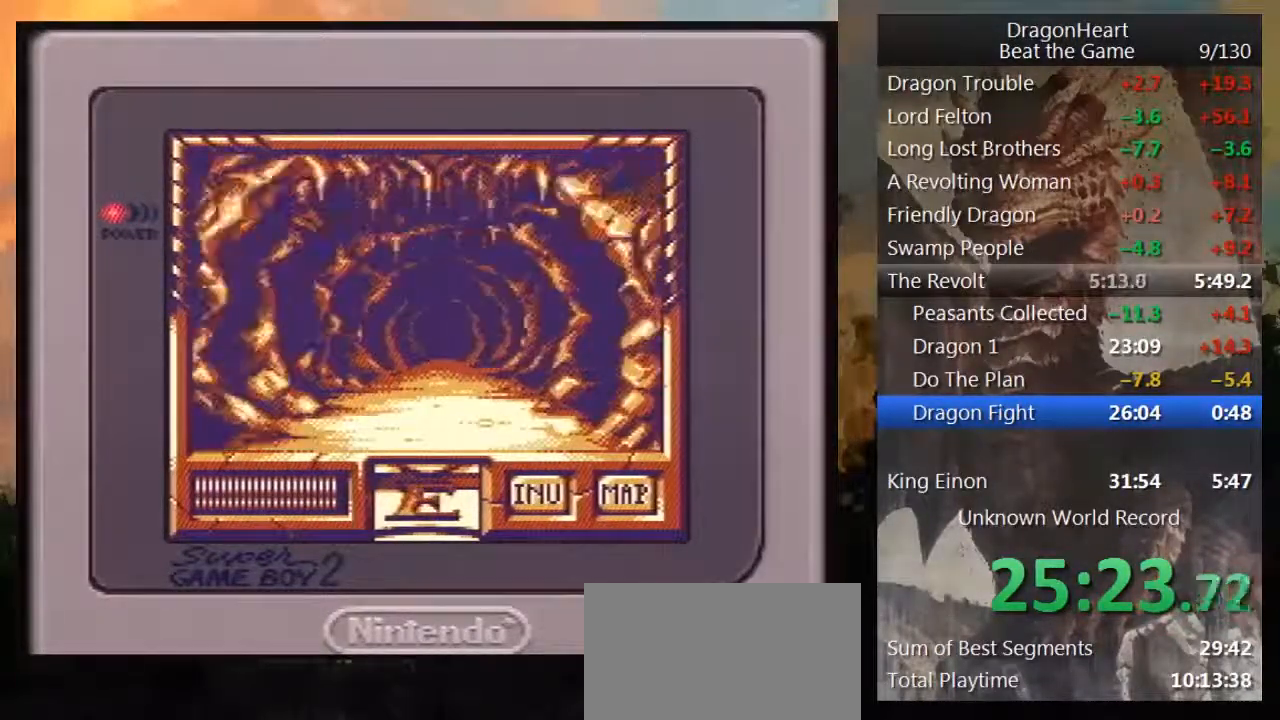
{"buttons": ["DPAD_UP"], "events": []}
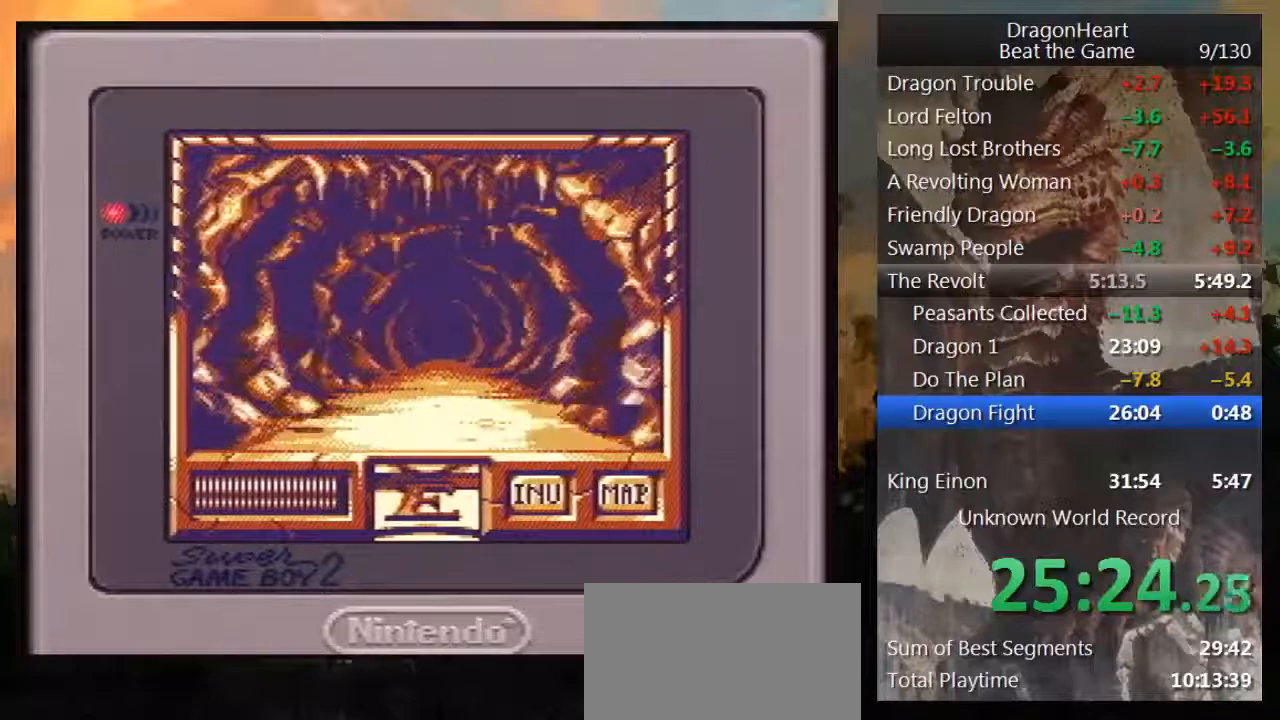
{"buttons": ["DPAD_UP"], "events": []}
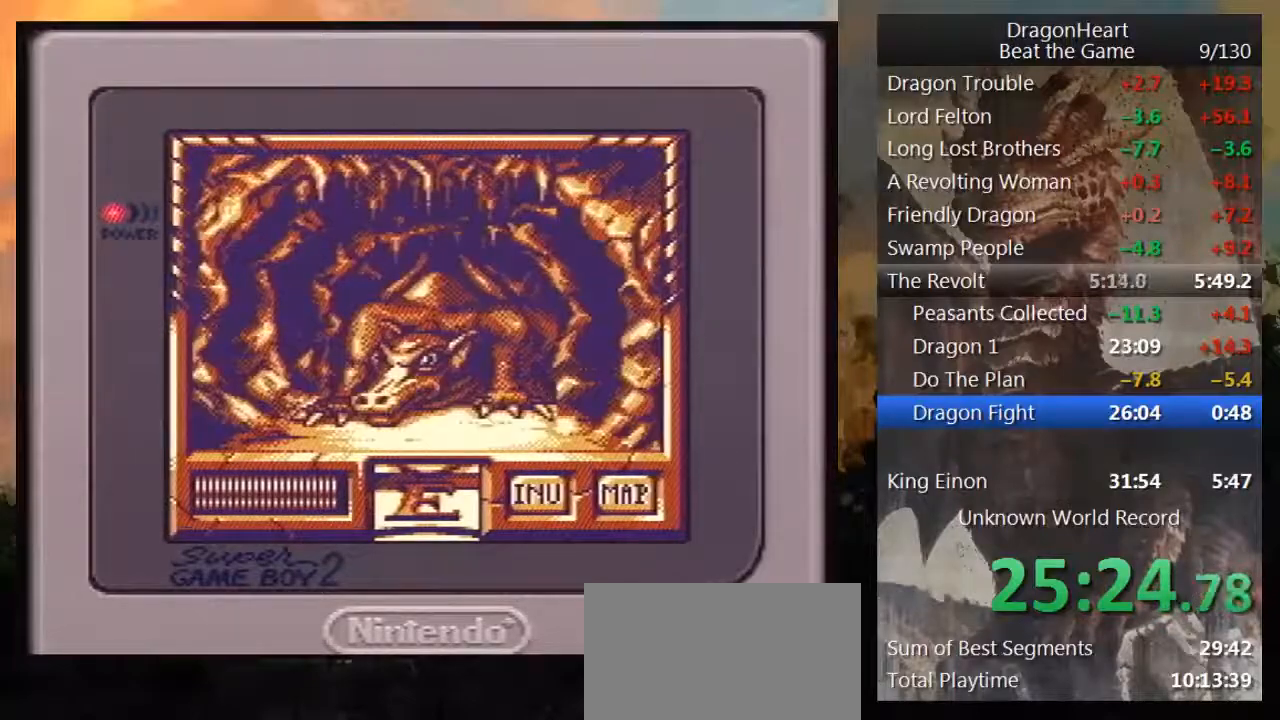
{"buttons": ["DPAD_UP"], "events": []}
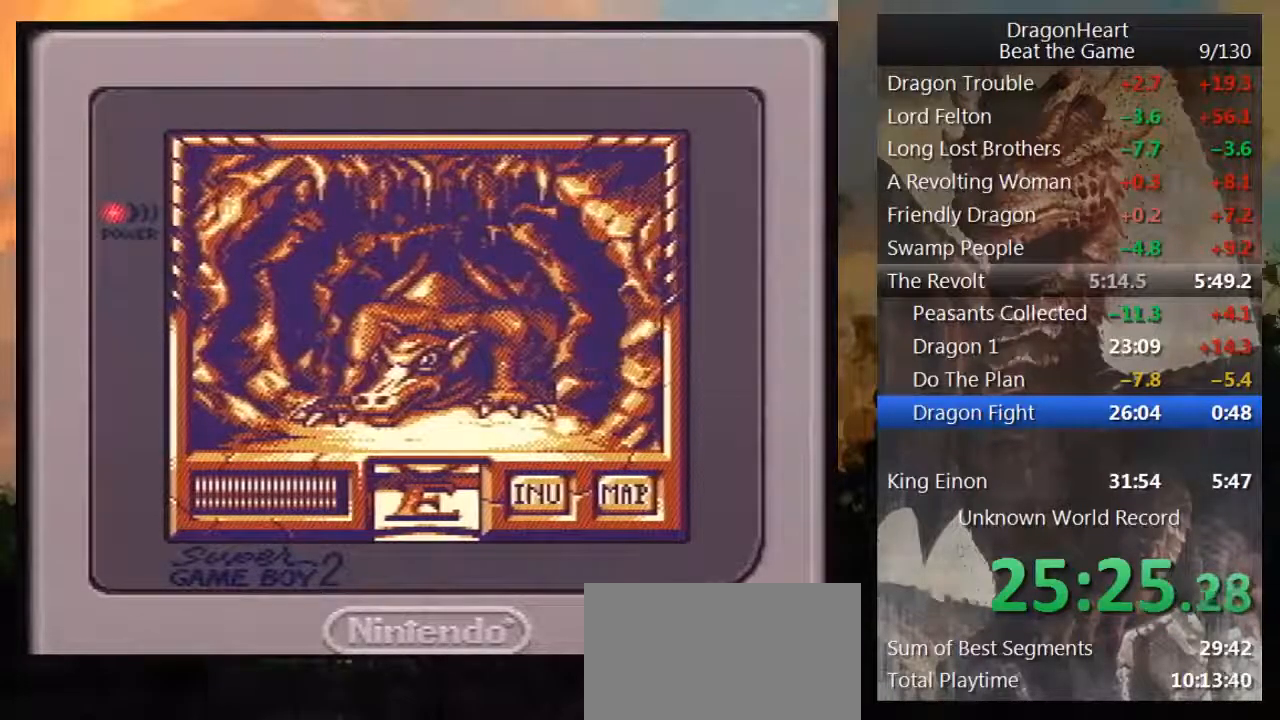
{"buttons": [], "events": [[417, "DPAD_UP", "up"]]}
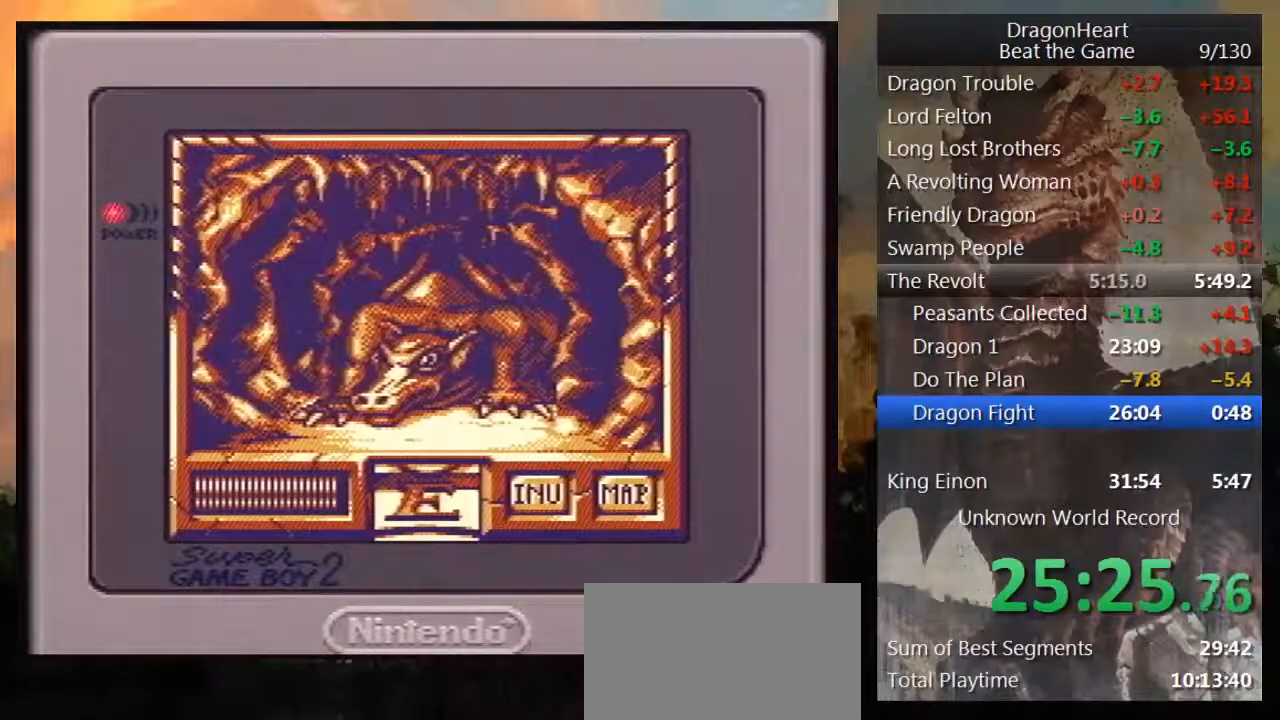
{"buttons": ["DPAD_RIGHT"], "events": [[167, "DPAD_RIGHT", "down"]]}
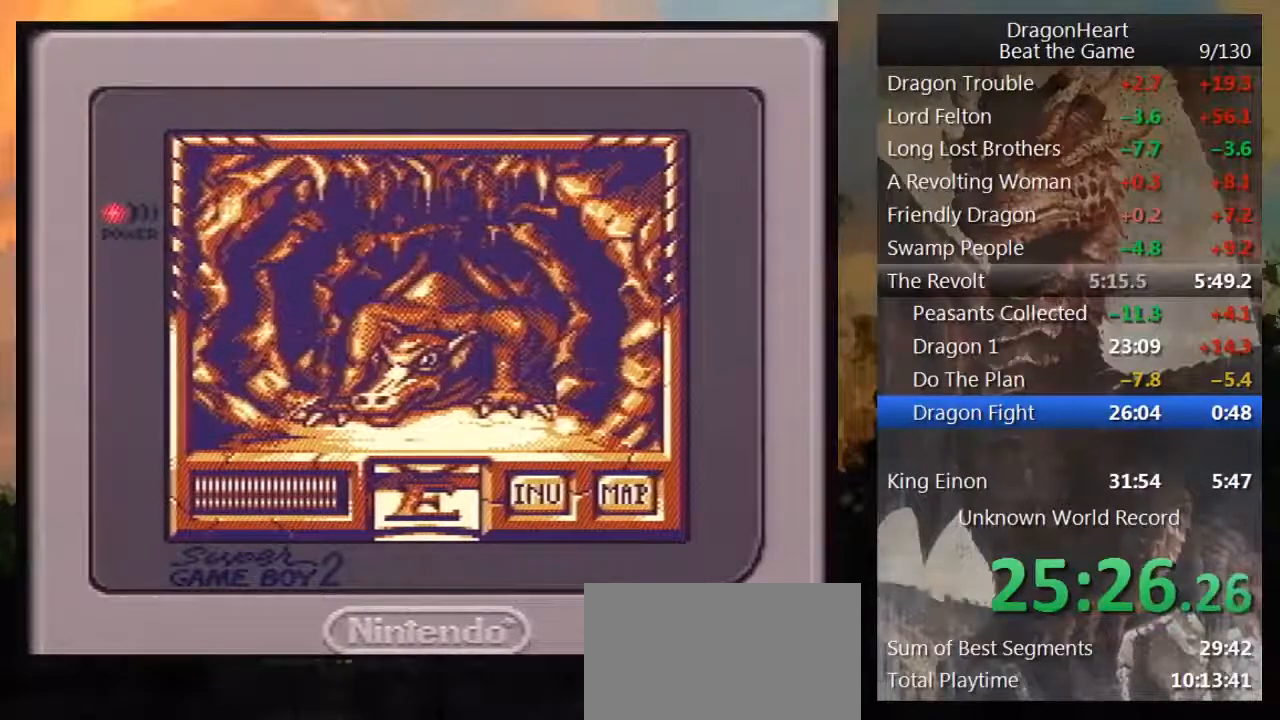
{"buttons": ["DPAD_RIGHT"], "events": []}
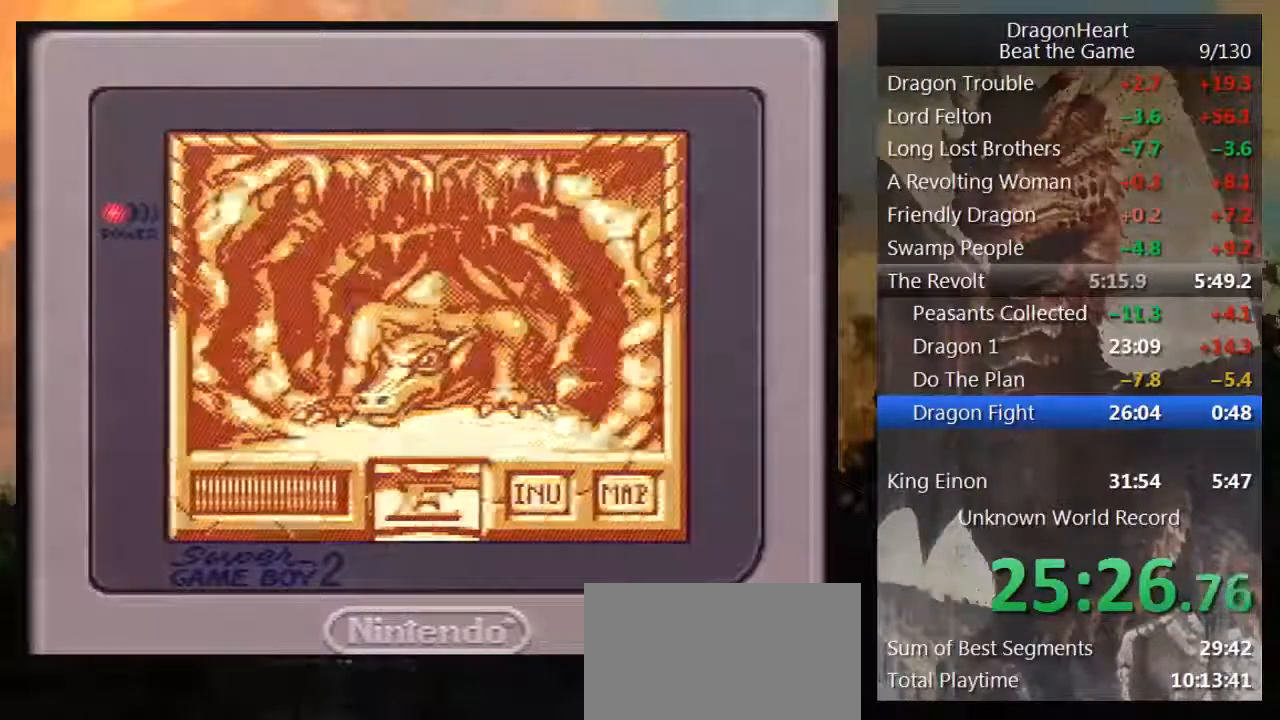
{"buttons": ["DPAD_RIGHT"], "events": []}
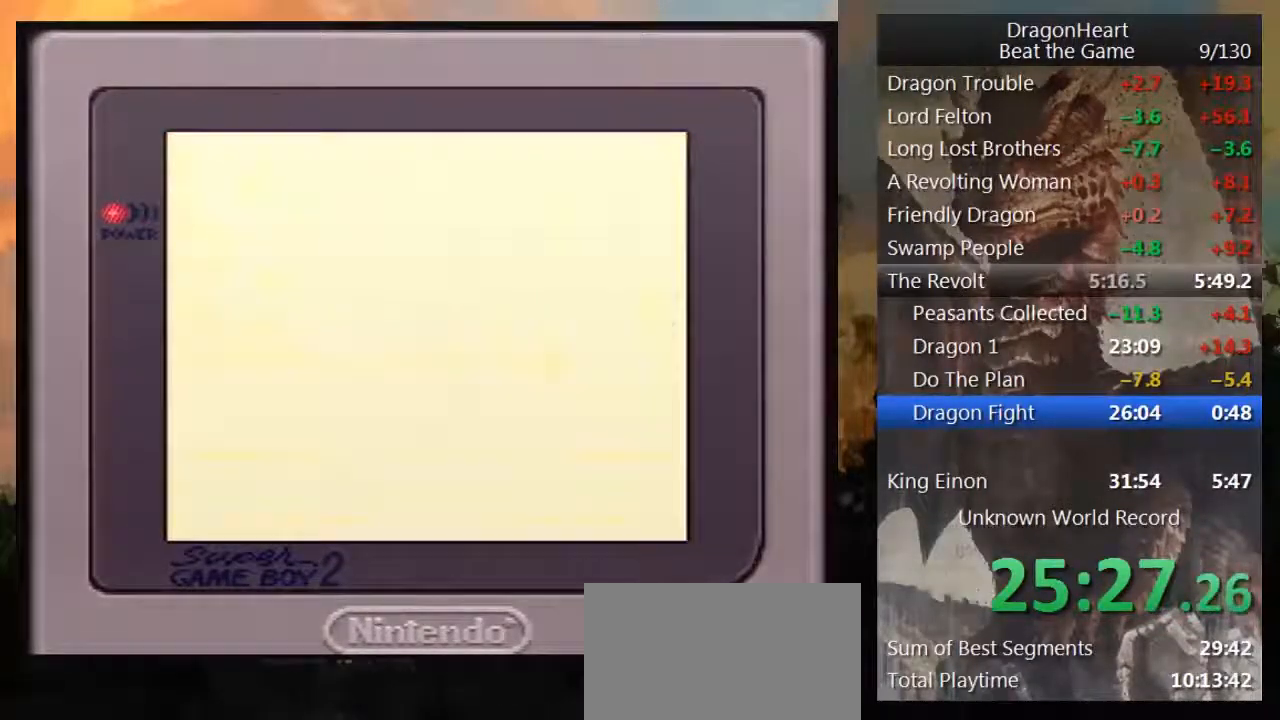
{"buttons": ["DPAD_RIGHT"], "events": []}